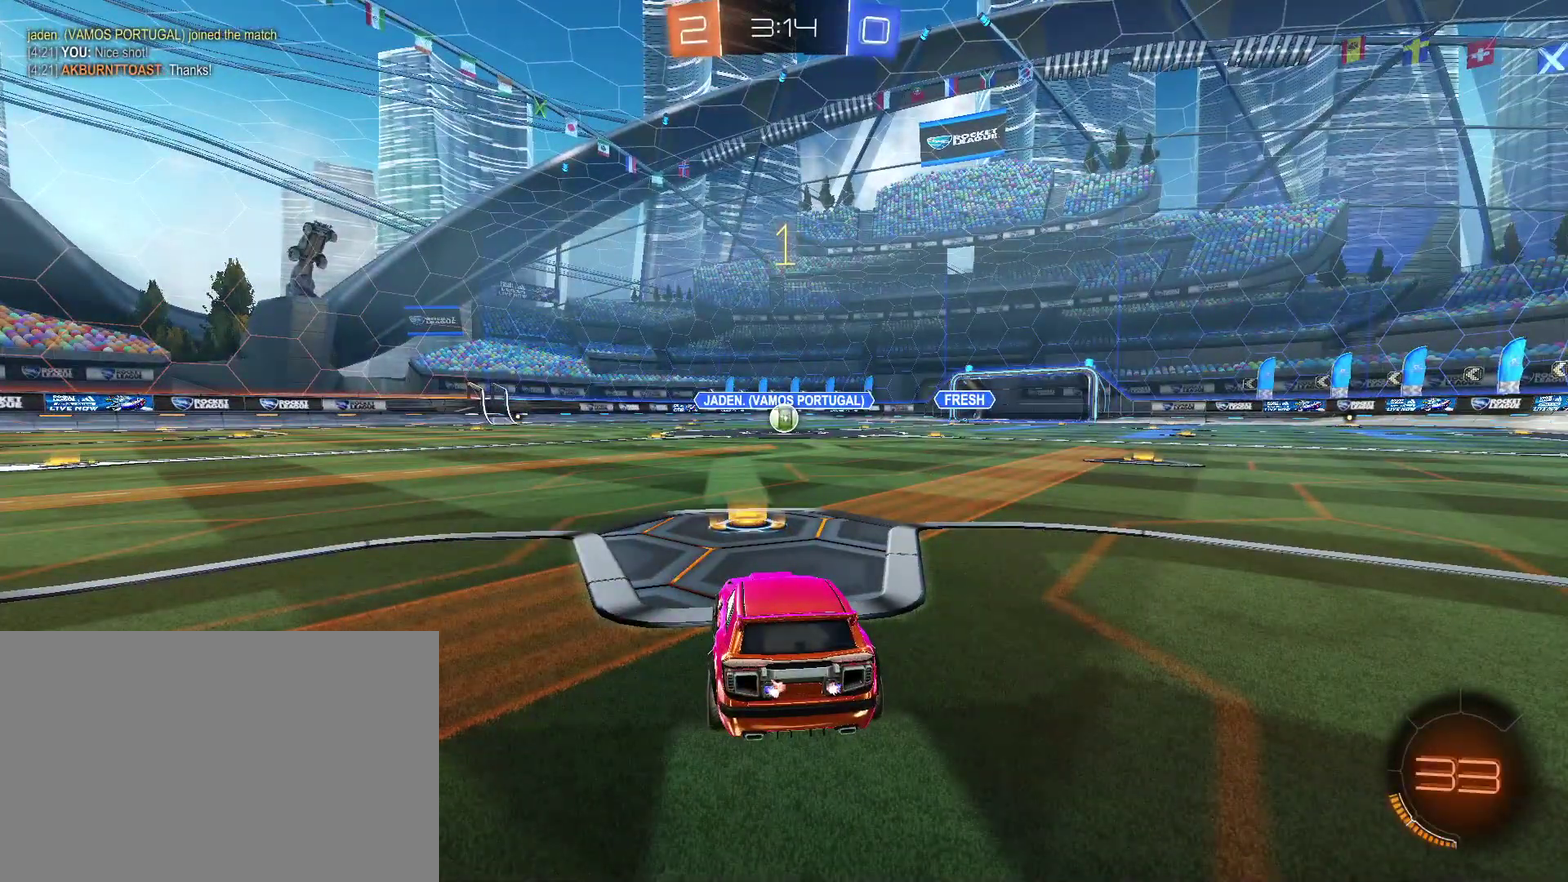
Gameplay with a controller (PlayStation layout); each line is a JSON object with the inputs held at the frame after it. "events" lists button and stick changes between this image and that frame as [ms after this image, input, new state], when the widget could be followed in between.
{"buttons": ["CIRCLE", "R2"], "left_stick": "center", "right_stick": "center", "events": [[200, "left_stick", "center"], [267, "CIRCLE", "down"]]}
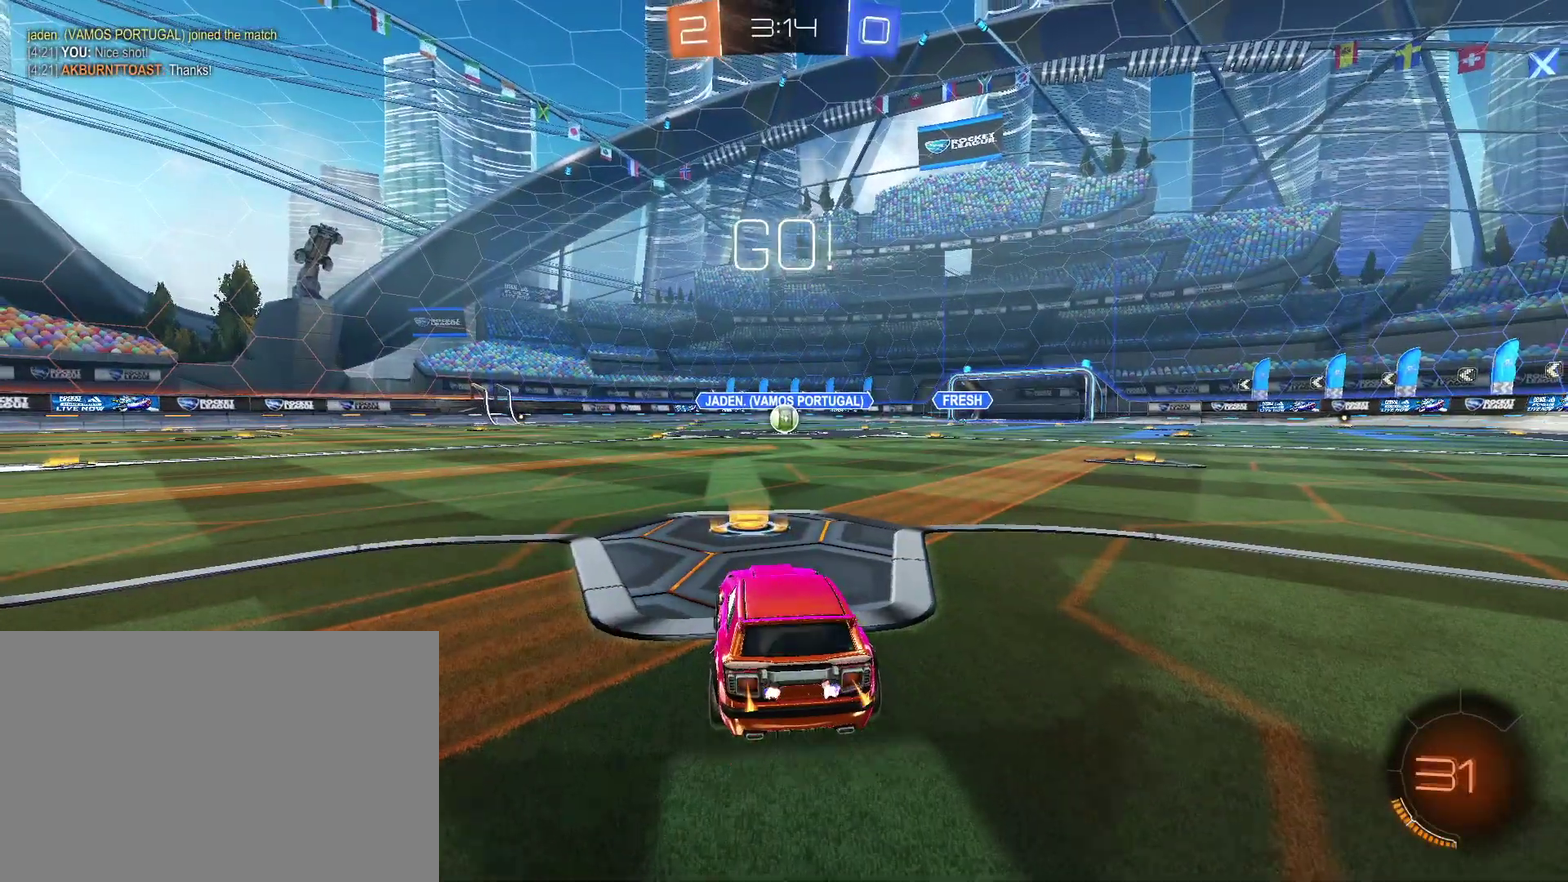
{"buttons": ["CROSS", "CIRCLE", "L1", "R2"], "left_stick": "down-left", "right_stick": "center", "events": [[33, "left_stick", "down-right"], [133, "CROSS", "down"], [133, "left_stick", "right"], [200, "L1", "down"], [200, "left_stick", "up"], [333, "left_stick", "down"], [500, "left_stick", "down-left"]]}
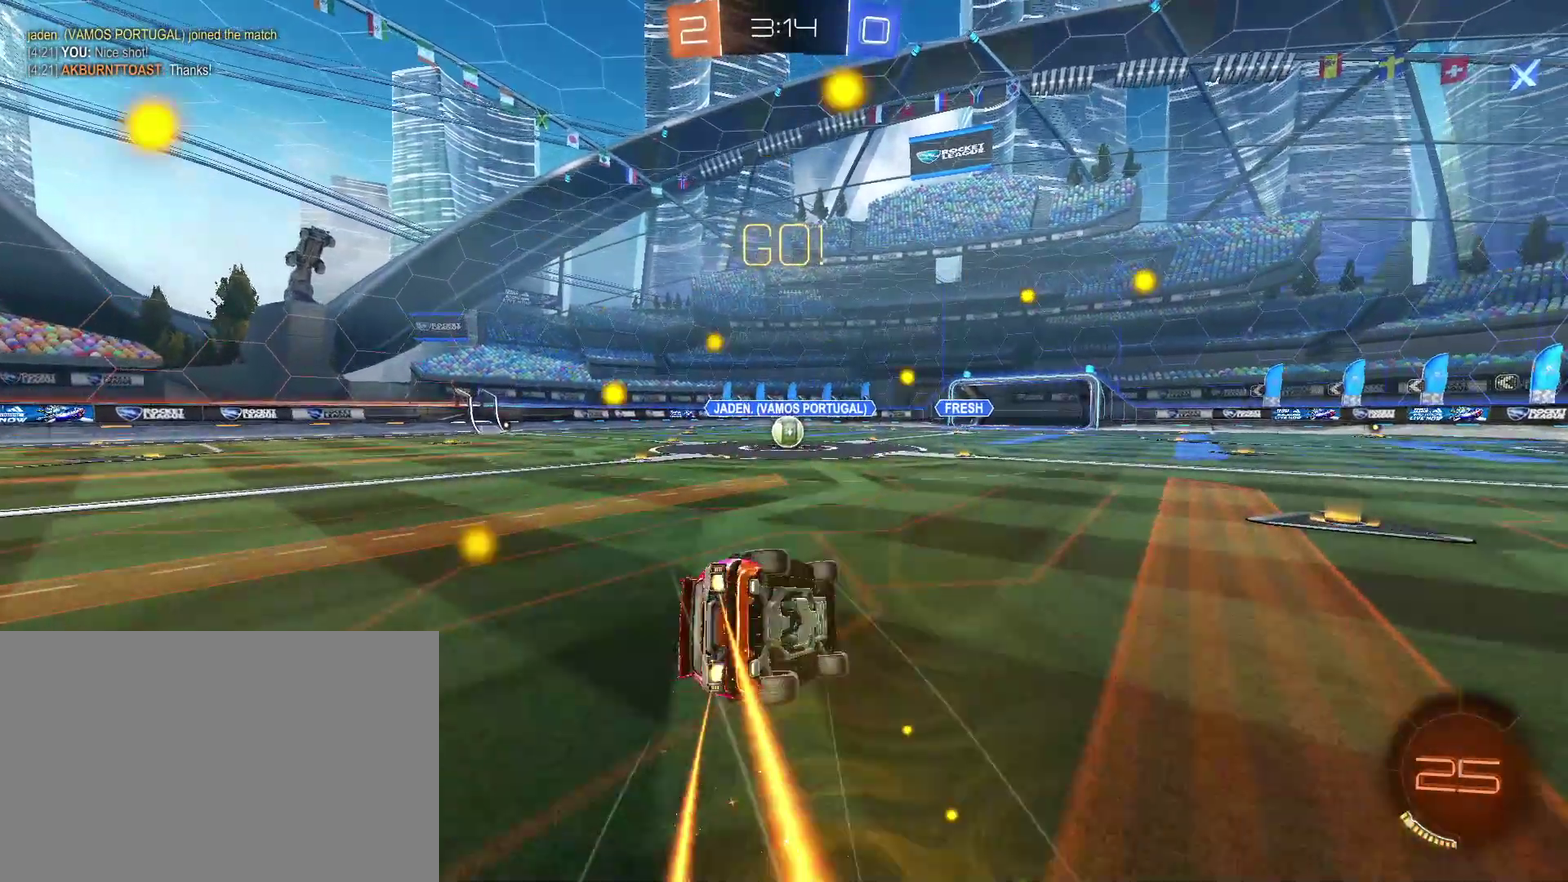
{"buttons": ["CIRCLE", "L1", "R2"], "left_stick": "down-left", "right_stick": "center", "events": [[100, "CROSS", "up"]]}
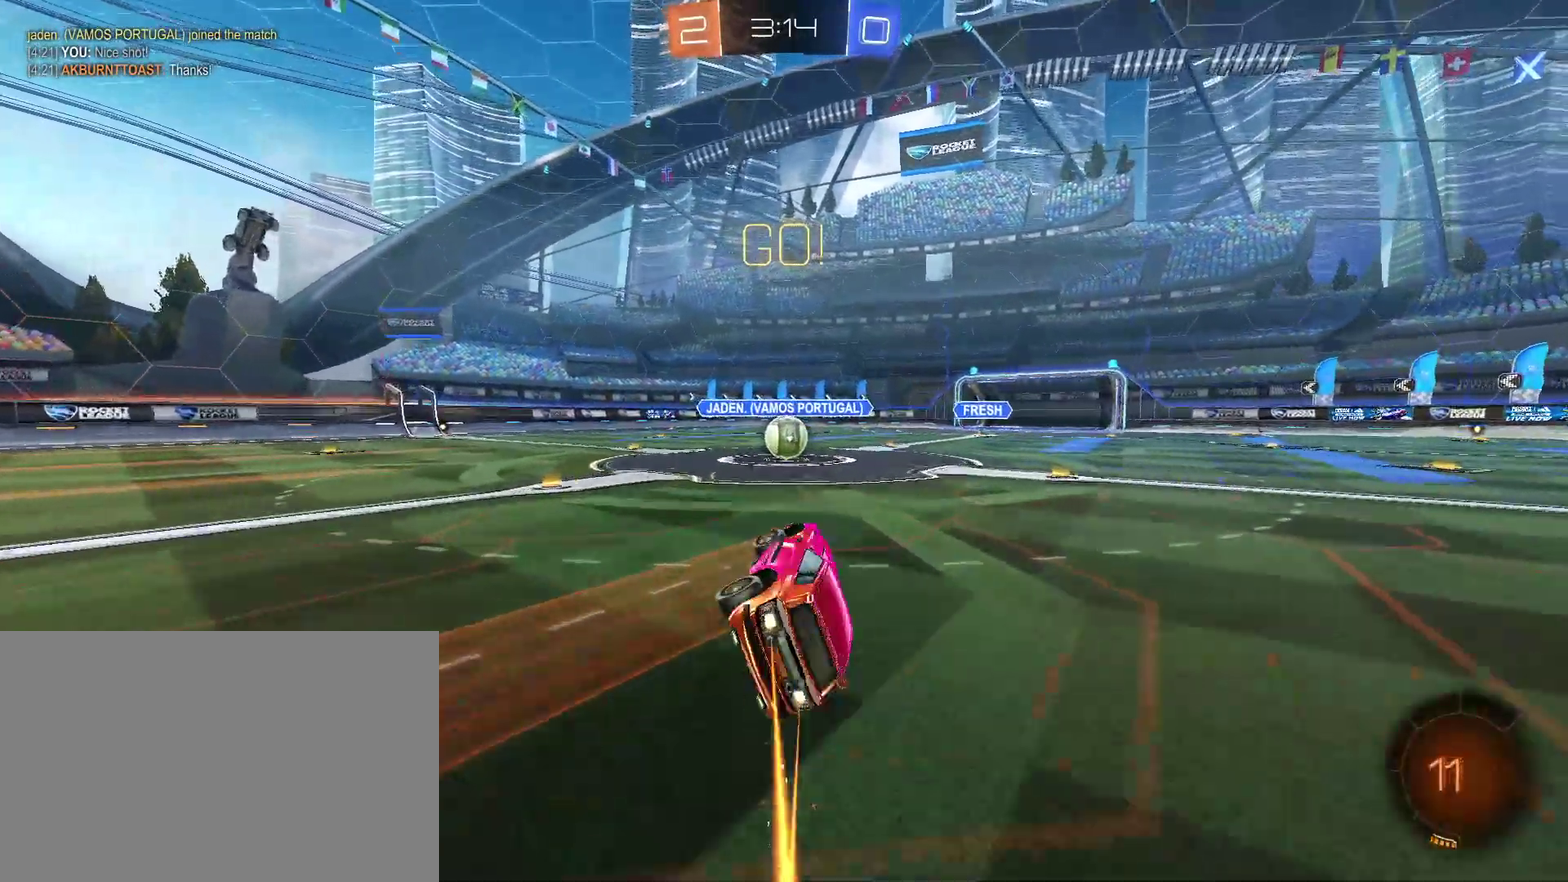
{"buttons": ["CROSS", "R2"], "left_stick": "down-right", "right_stick": "center", "events": [[100, "L1", "up"], [133, "left_stick", "center"], [333, "CIRCLE", "up"], [433, "left_stick", "down-right"], [467, "CROSS", "down"]]}
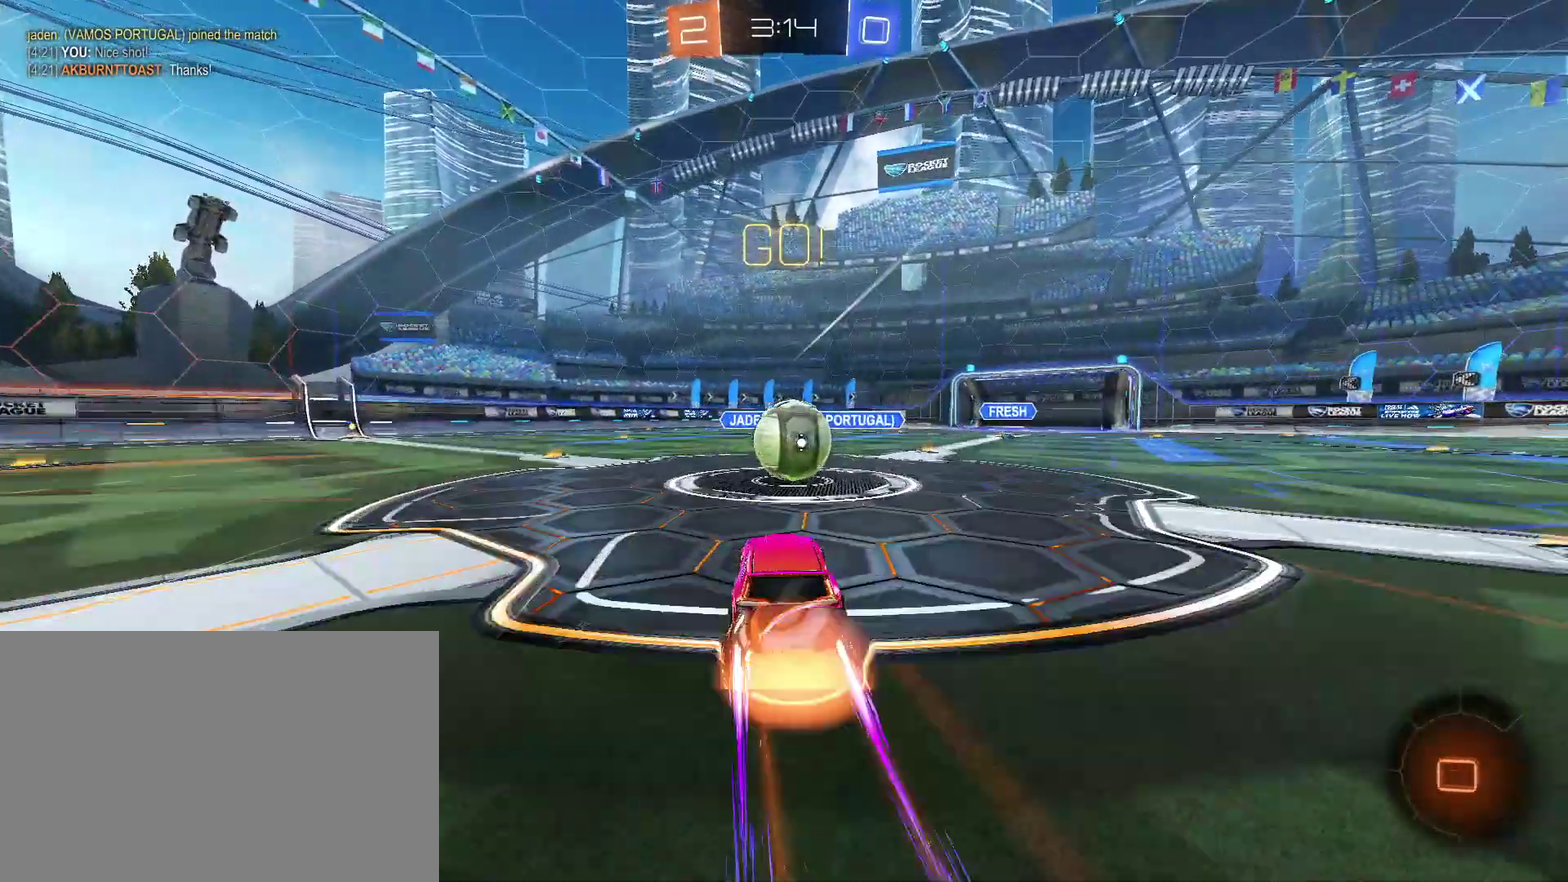
{"buttons": ["CROSS", "R2"], "left_stick": "up", "right_stick": "center"}
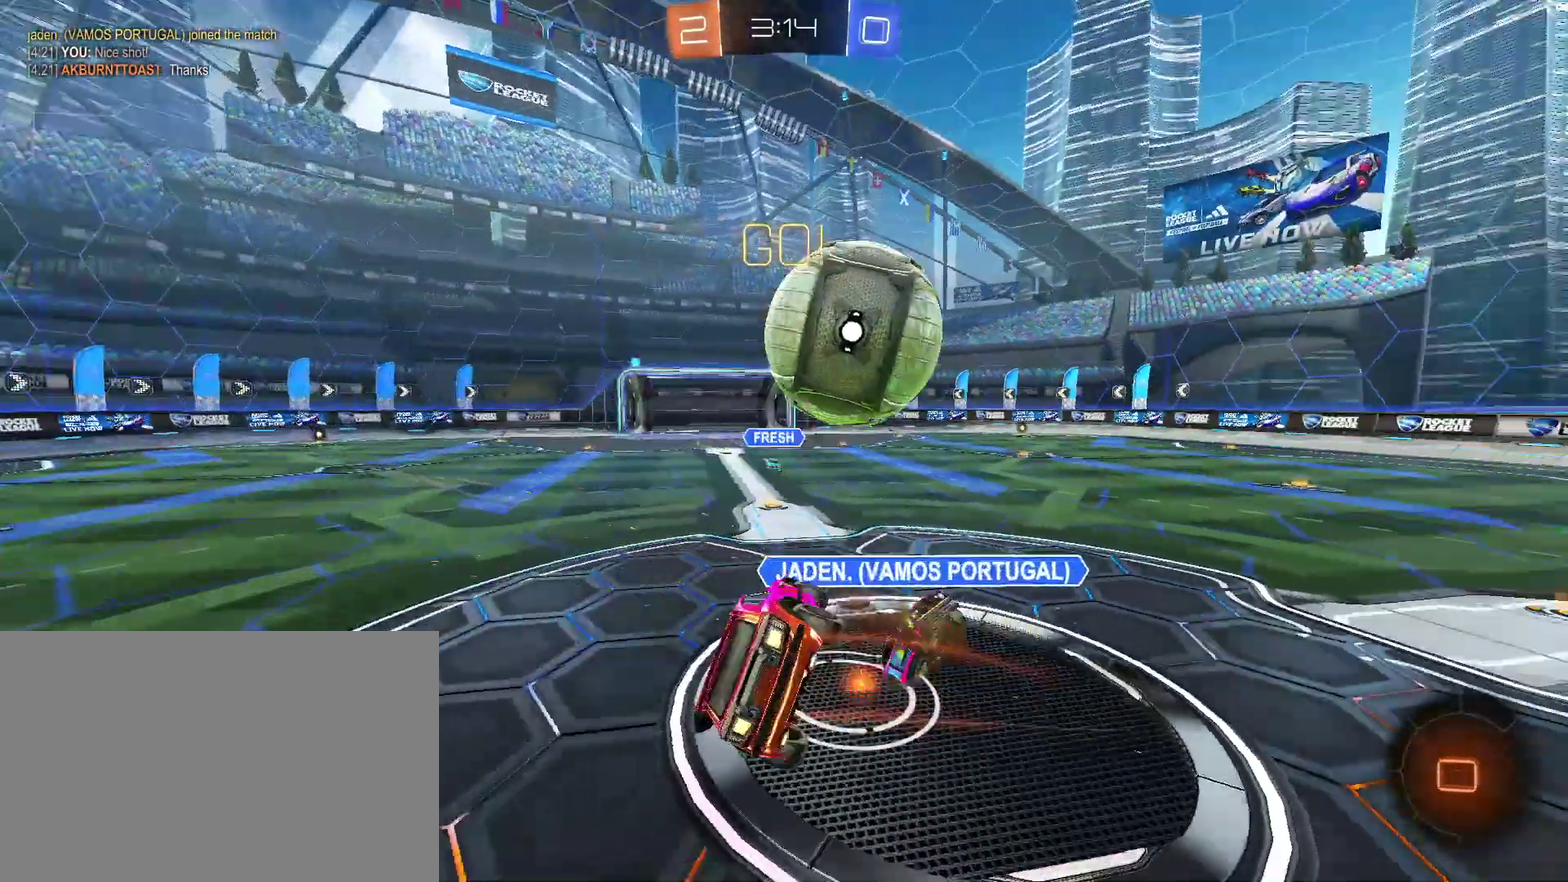
{"buttons": ["R2"], "left_stick": "up-left", "right_stick": "center", "events": [[33, "CROSS", "up"], [33, "L1", "down"], [133, "L1", "up"], [200, "L1", "down"], [267, "L1", "up"], [367, "left_stick", "up-left"]]}
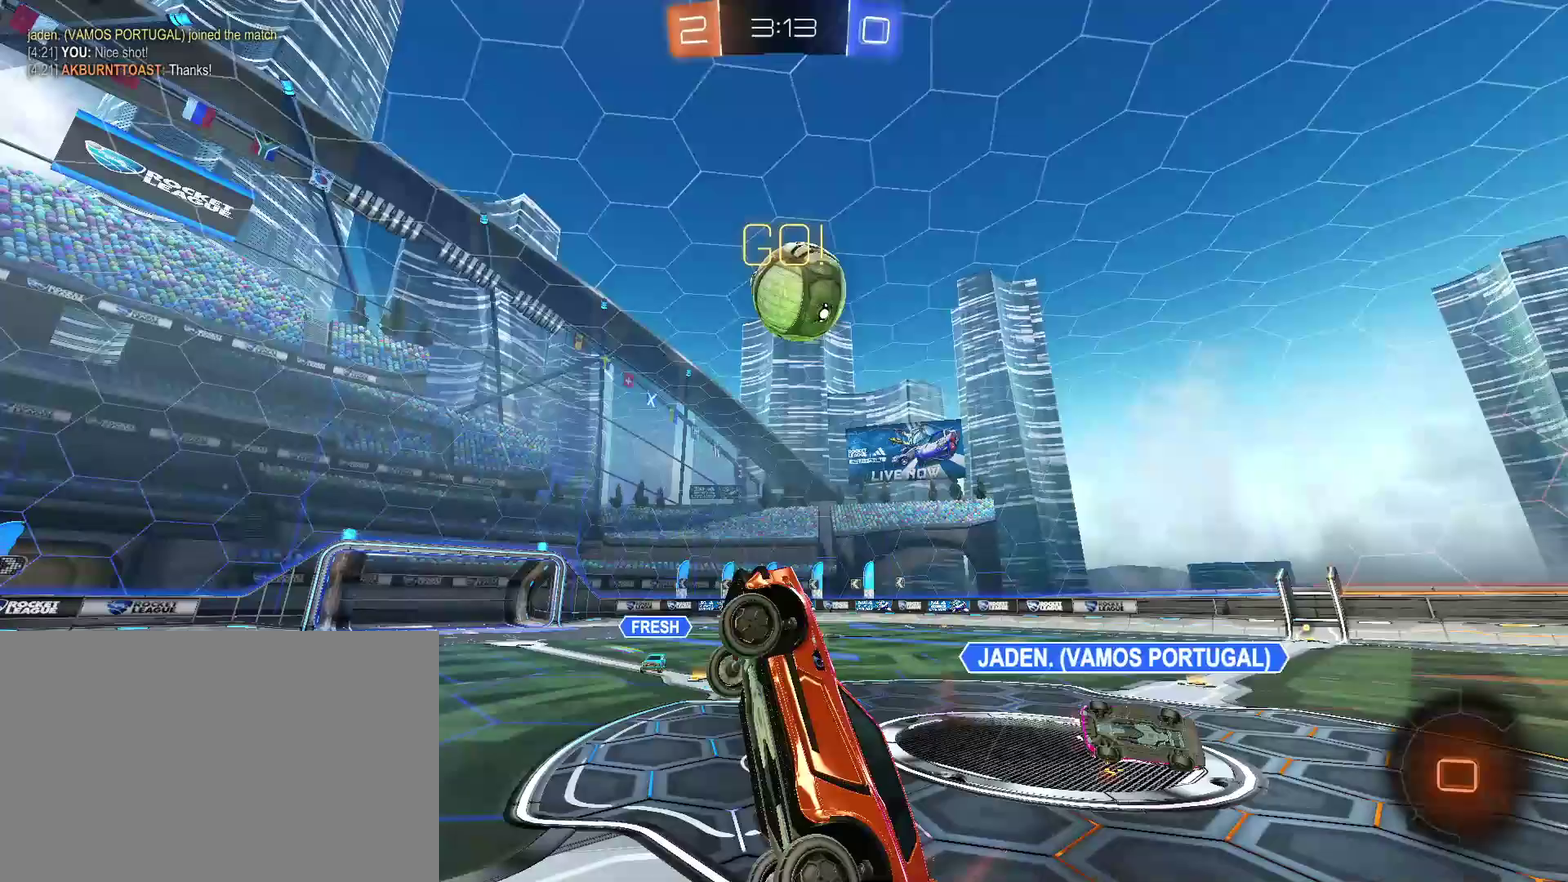
{"buttons": ["CIRCLE", "R2"], "left_stick": "center", "right_stick": "center", "events": [[67, "TRIANGLE", "down"], [133, "TRIANGLE", "up"], [200, "left_stick", "up"], [267, "left_stick", "center"], [367, "left_stick", "up-left"], [433, "CIRCLE", "down"], [433, "left_stick", "center"]]}
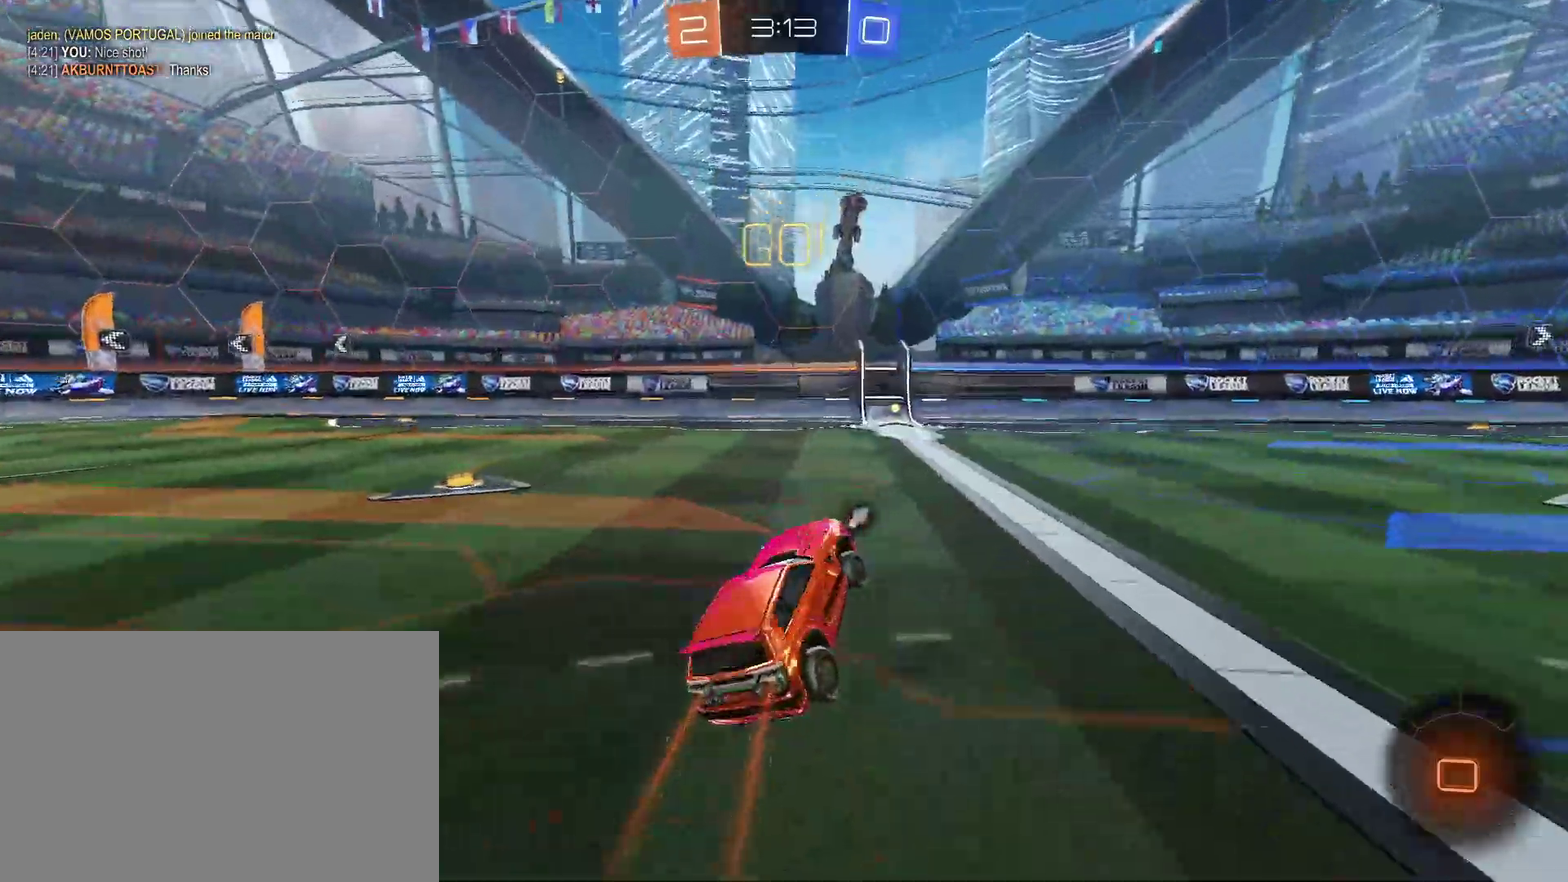
{"buttons": ["CIRCLE", "R2"], "left_stick": "center", "right_stick": "center", "events": [[33, "left_stick", "right"], [267, "left_stick", "center"]]}
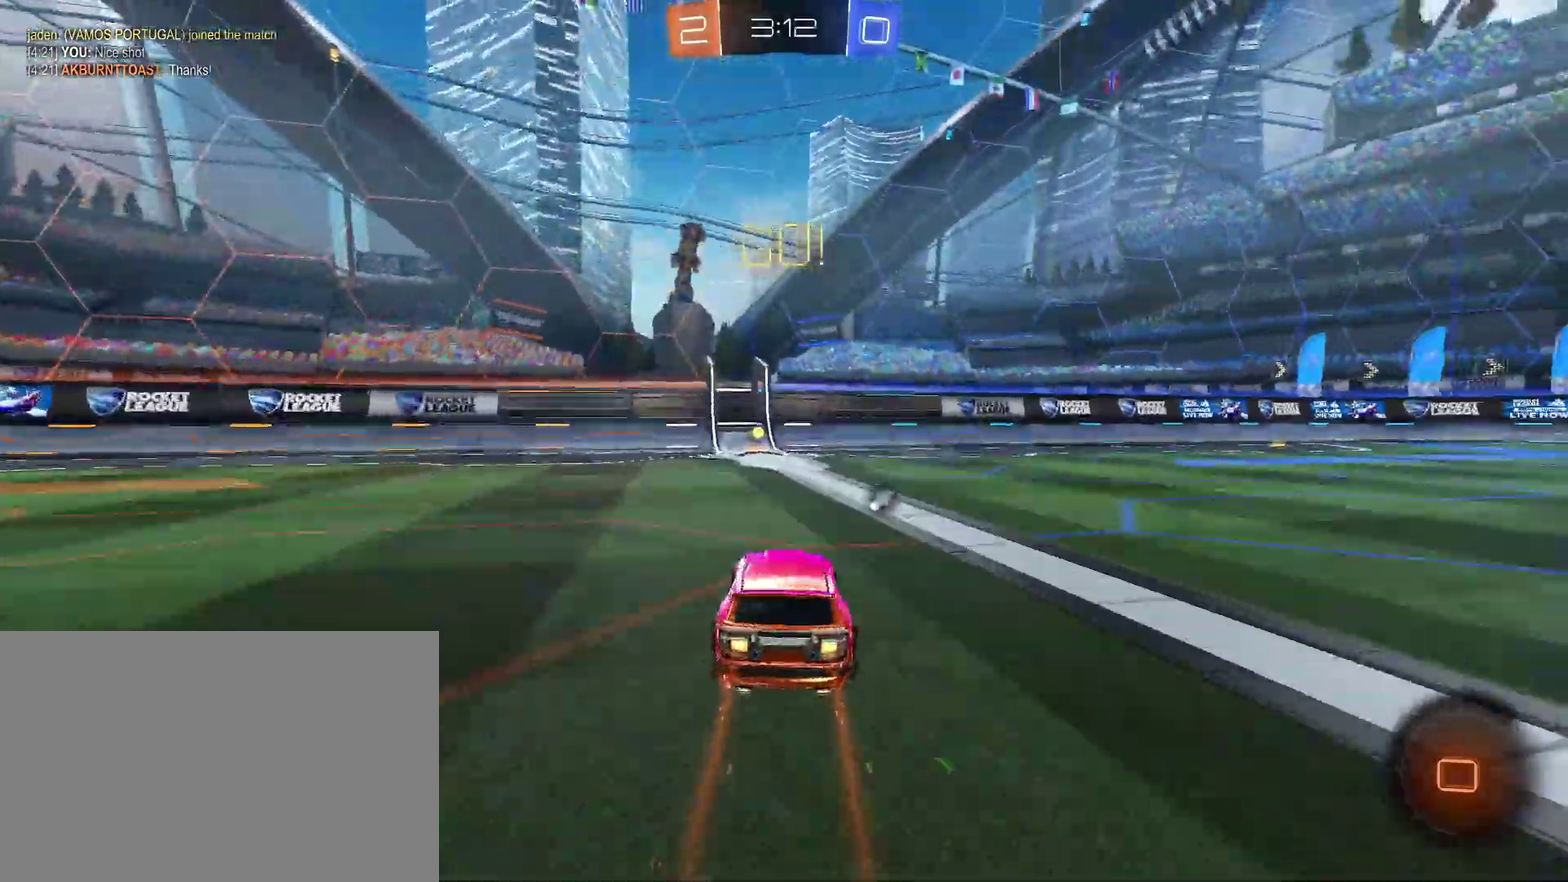
{"buttons": ["CIRCLE", "R2"], "left_stick": "center", "right_stick": "center", "events": [[100, "CIRCLE", "up"], [167, "CIRCLE", "down"], [300, "CIRCLE", "up"], [367, "CIRCLE", "down"], [433, "CIRCLE", "up"], [500, "CIRCLE", "down"]]}
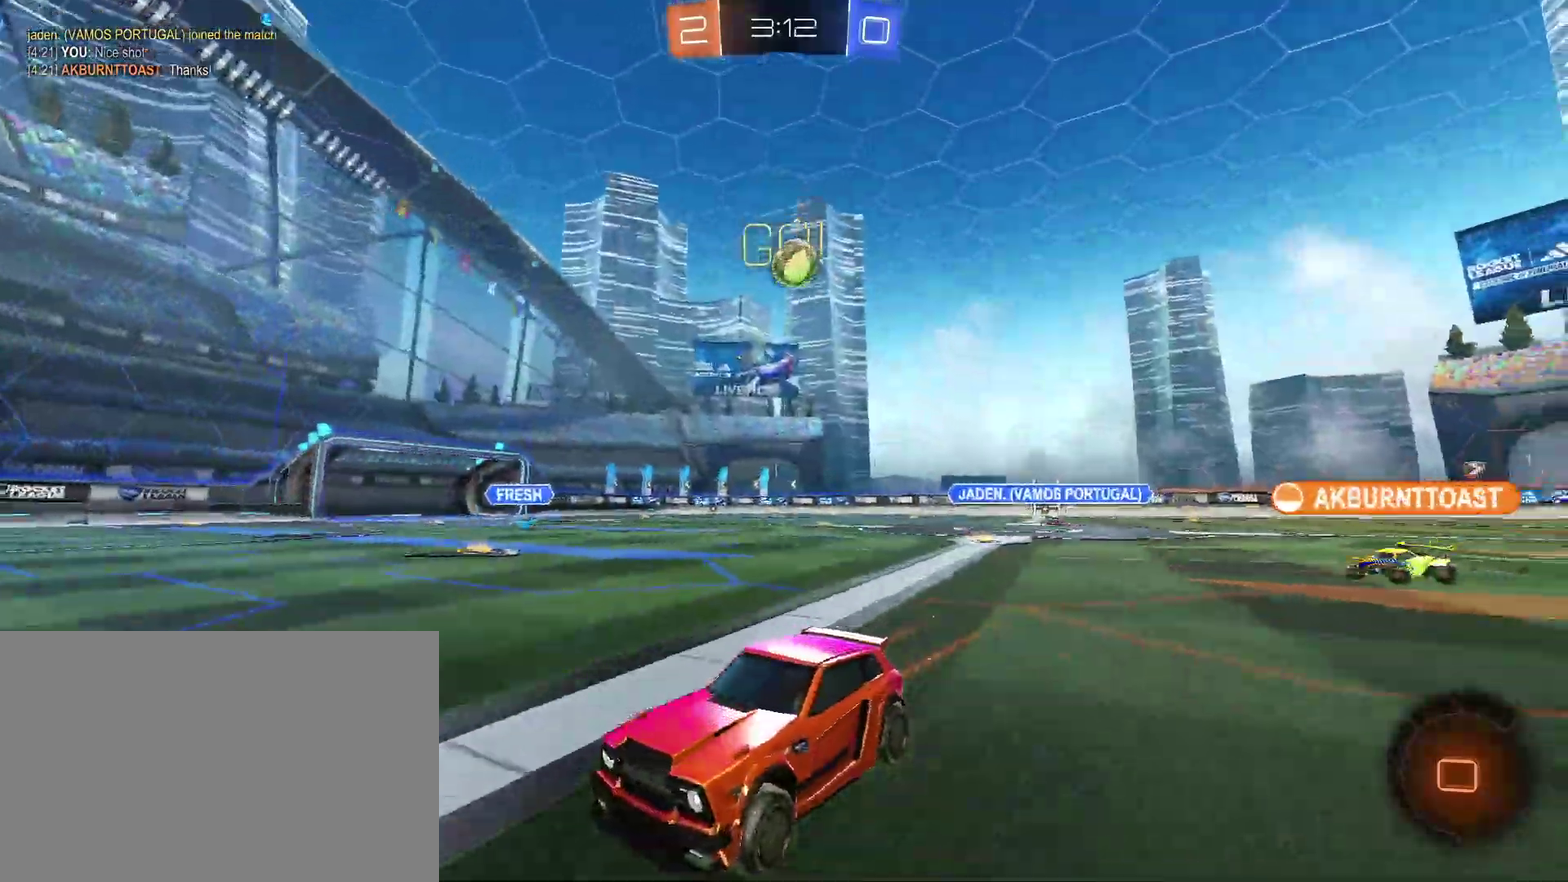
{"buttons": ["L1", "R2"], "left_stick": "right", "right_stick": "center", "events": [[133, "CIRCLE", "up"], [167, "left_stick", "left"], [400, "left_stick", "center"], [467, "L1", "down"], [467, "left_stick", "right"]]}
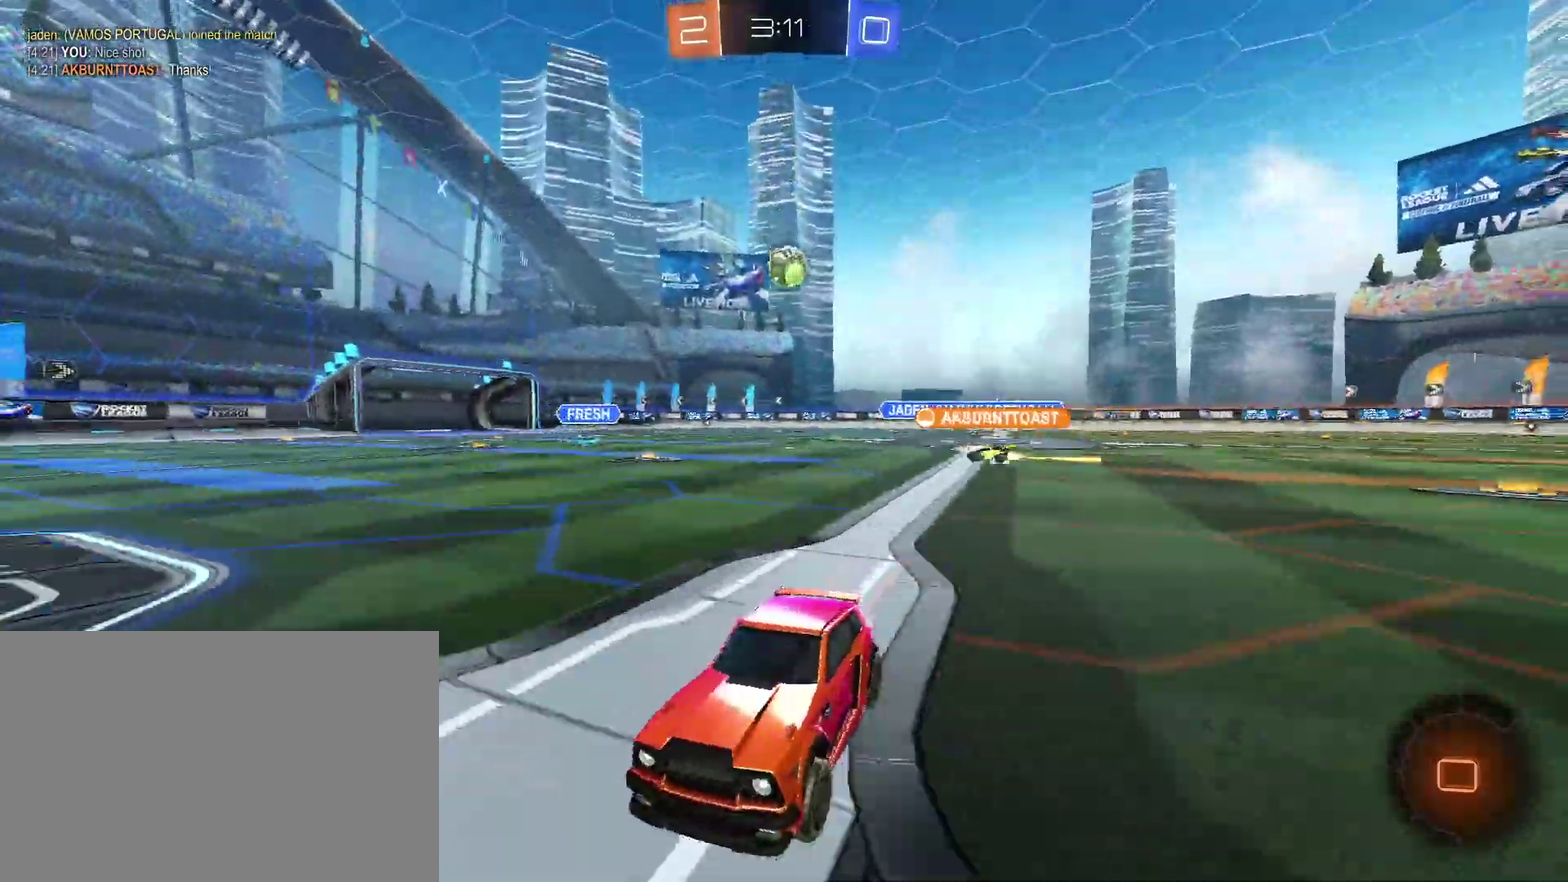
{"buttons": ["CIRCLE", "R2"], "left_stick": "left", "right_stick": "center", "events": [[133, "L1", "up"], [167, "left_stick", "center"], [233, "left_stick", "left"], [500, "CIRCLE", "down"]]}
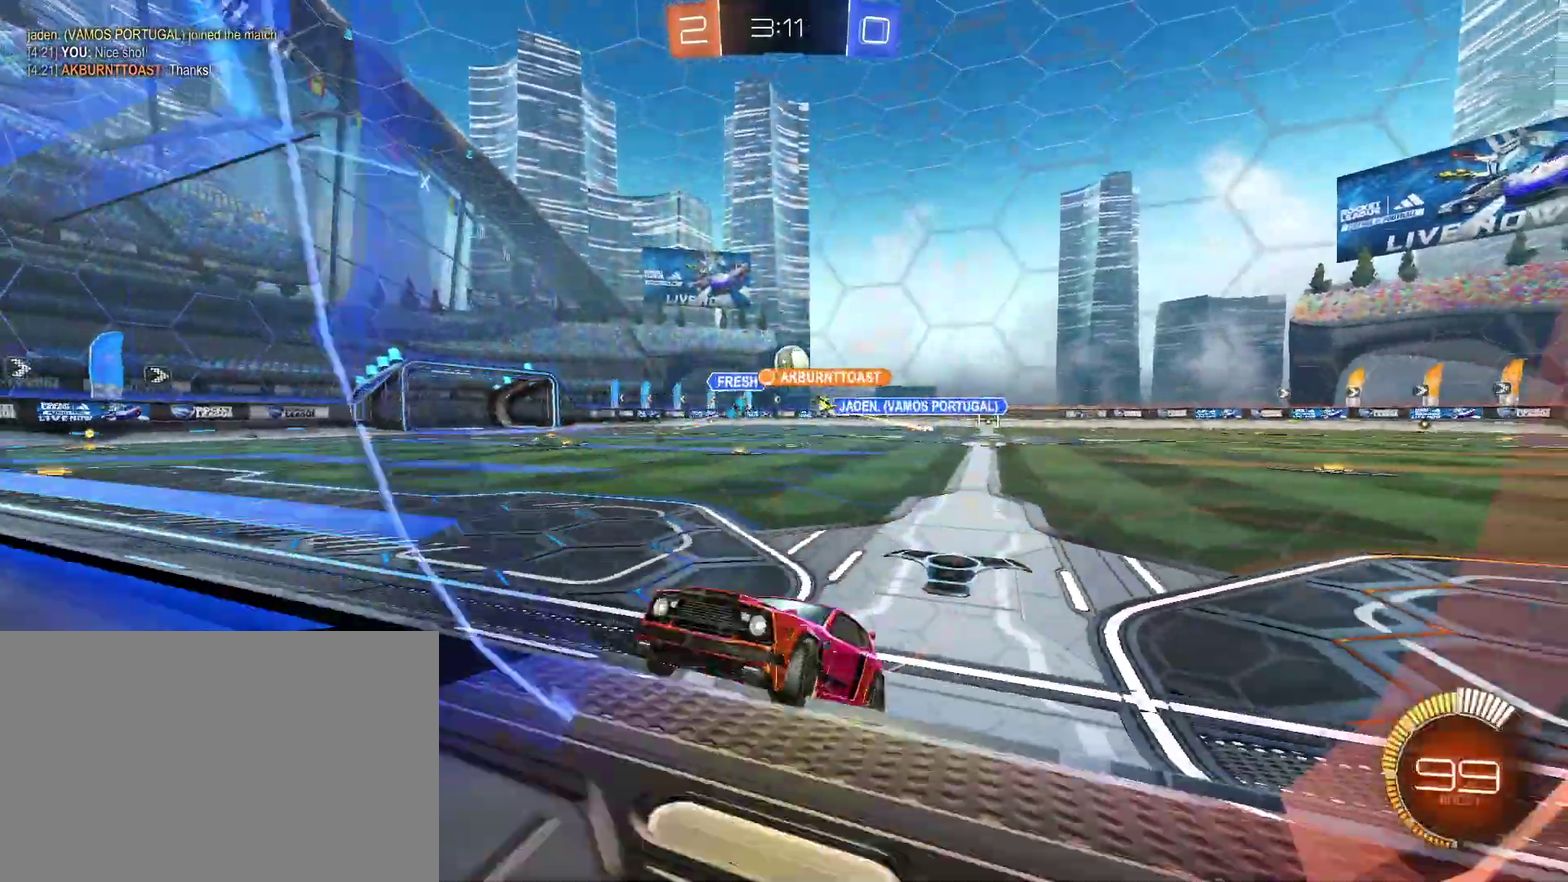
{"buttons": ["R2"], "left_stick": "left", "right_stick": "center", "events": [[33, "L1", "down"], [100, "L1", "up"], [300, "L1", "down"], [367, "CIRCLE", "up"], [433, "L1", "up"]]}
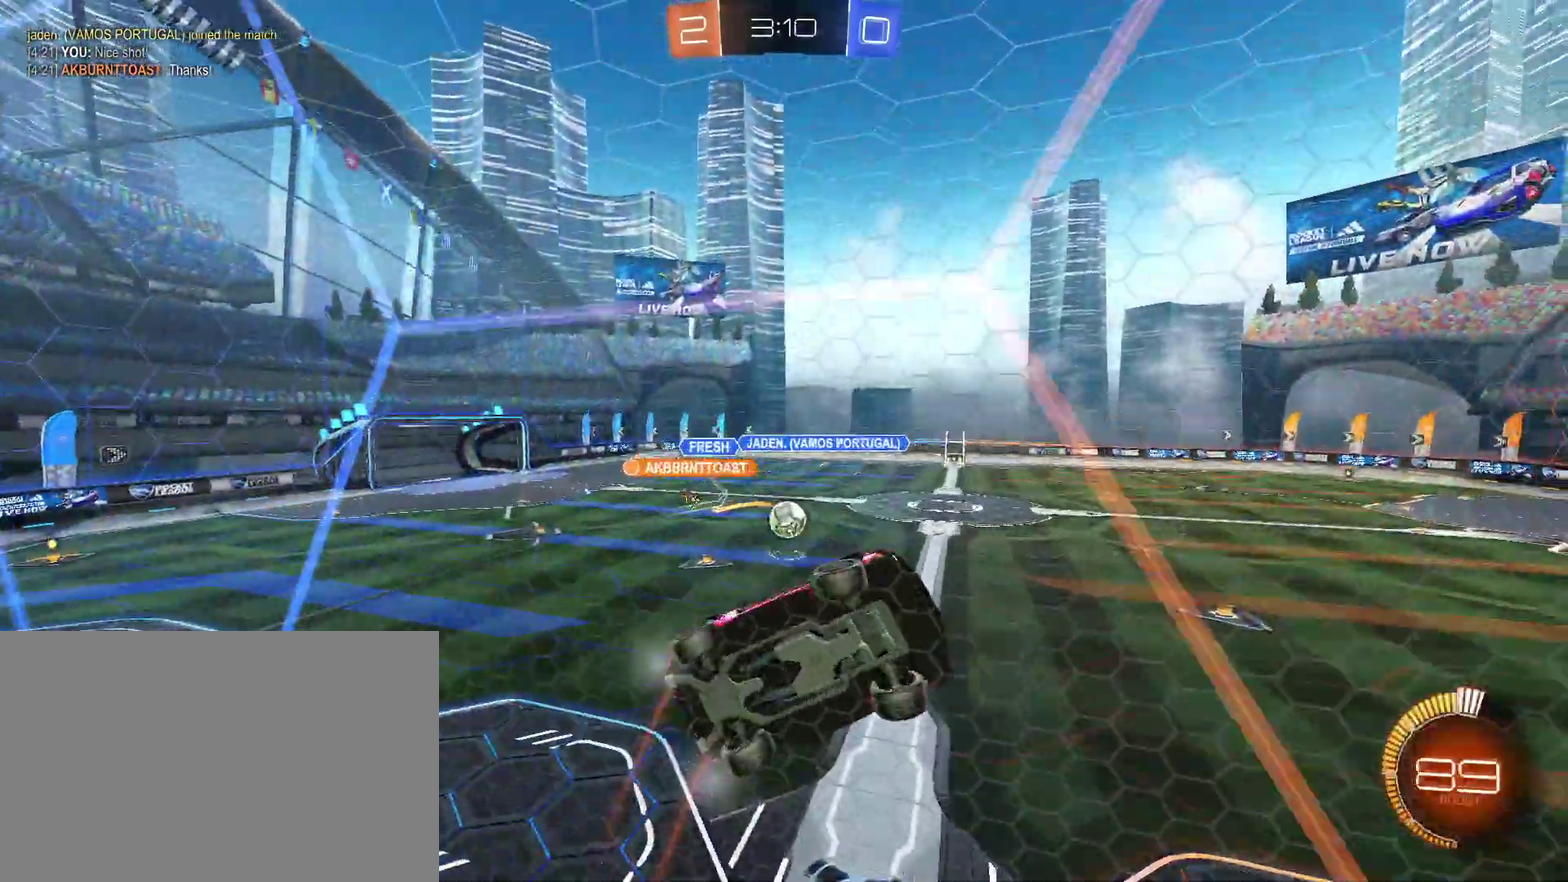
{"buttons": ["CIRCLE", "R2"], "left_stick": "center", "right_stick": "center", "events": [[100, "L1", "down"], [167, "L1", "up"], [233, "CIRCLE", "down"], [500, "left_stick", "center"]]}
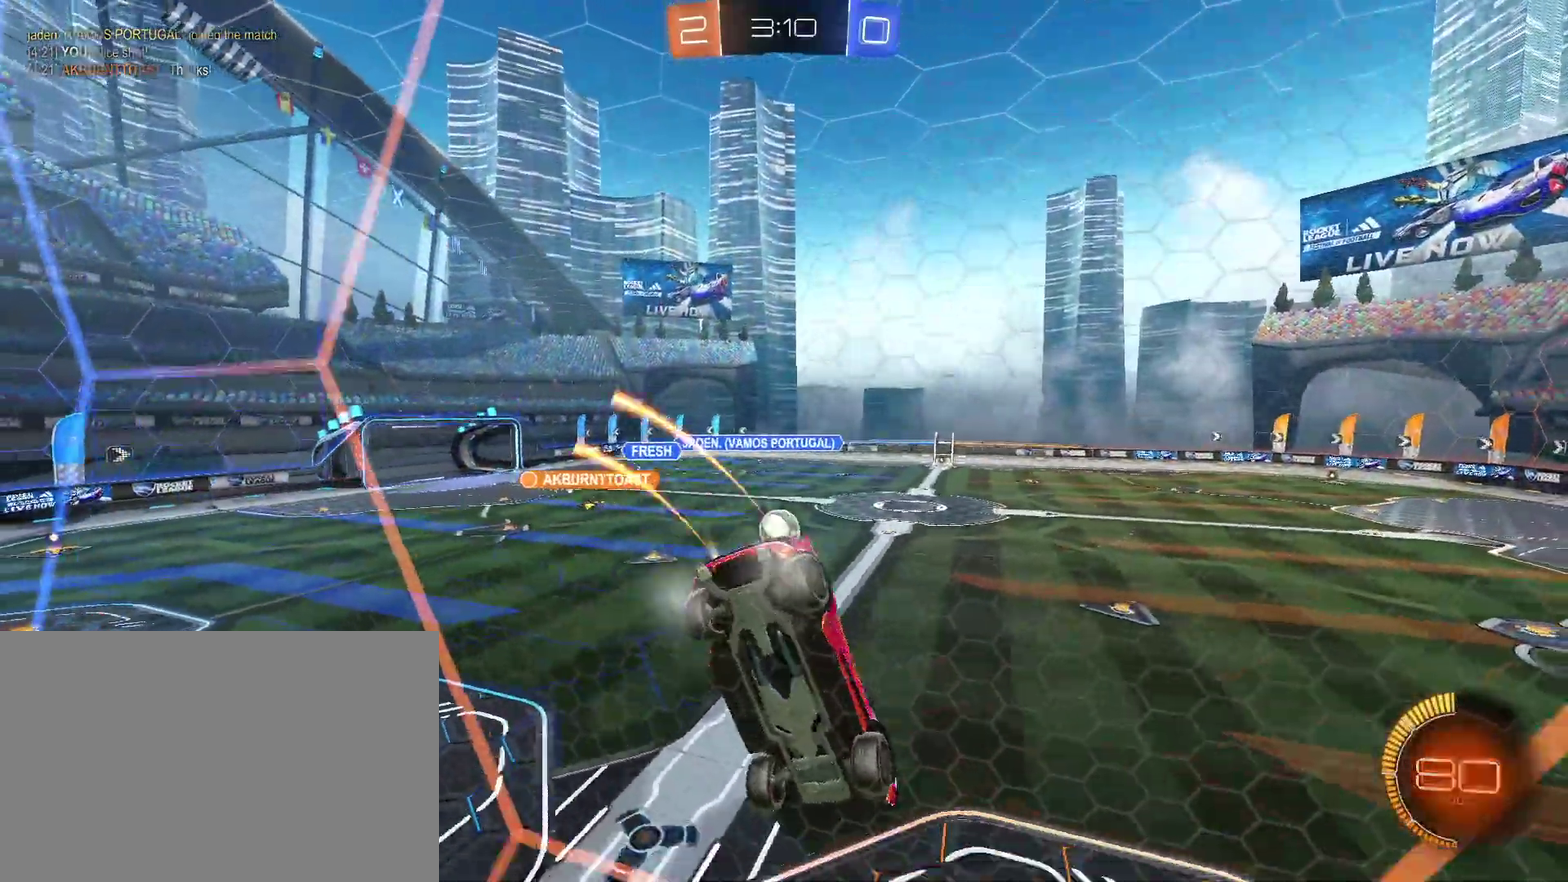
{"buttons": [], "left_stick": "right", "right_stick": "center", "events": [[33, "CIRCLE", "up"], [167, "left_stick", "right"], [267, "L2", "down"], [300, "R2", "up"], [400, "L2", "up"]]}
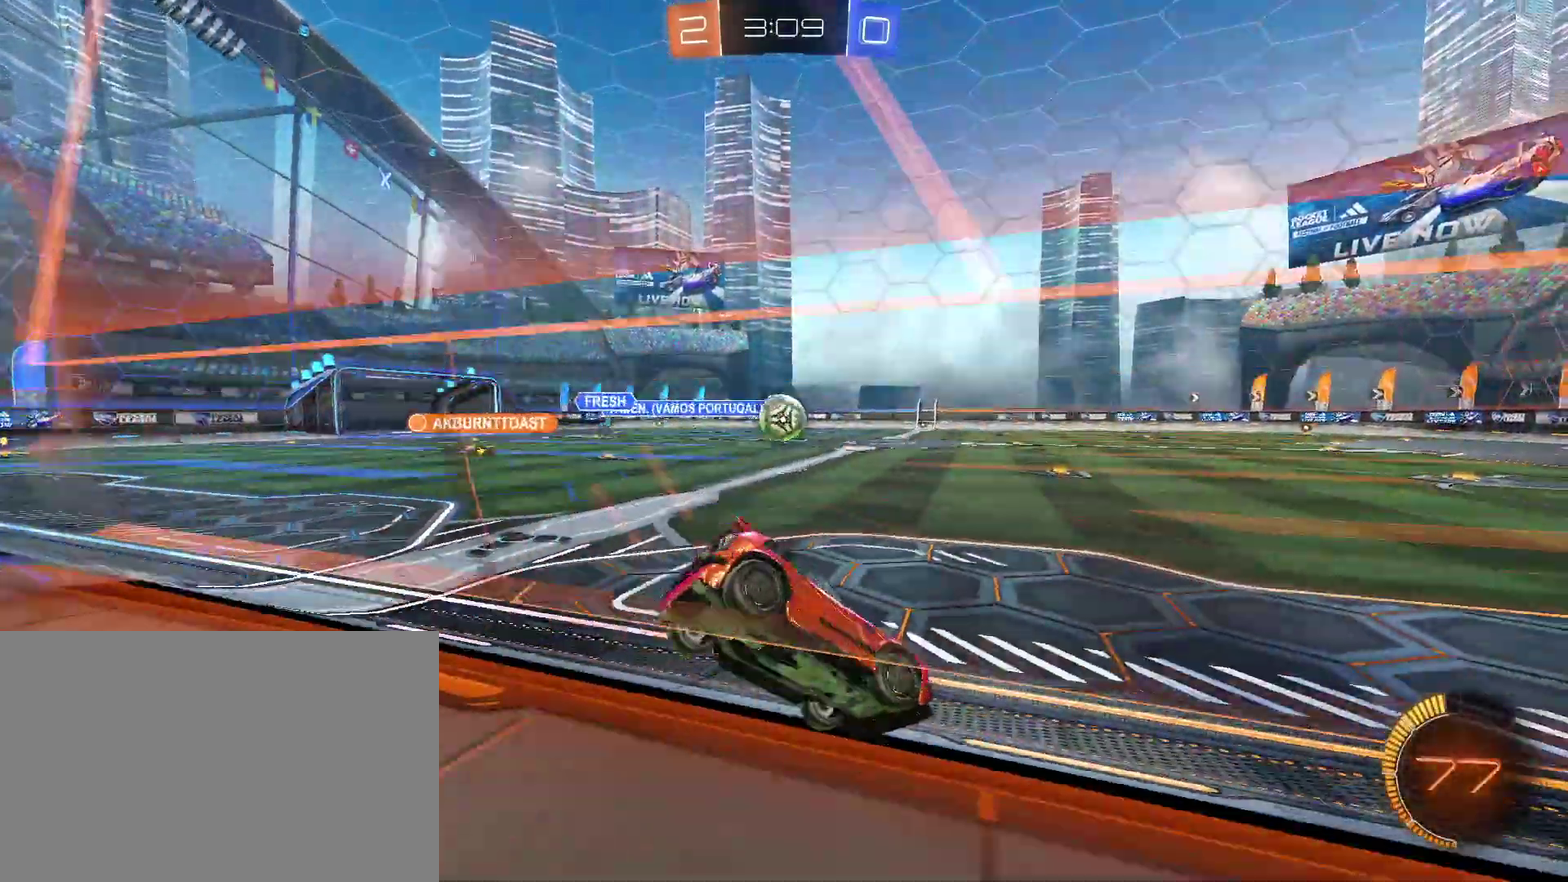
{"buttons": ["R2"], "left_stick": "left", "right_stick": "center", "events": [[133, "left_stick", "center"], [267, "left_stick", "left"], [400, "R2", "down"]]}
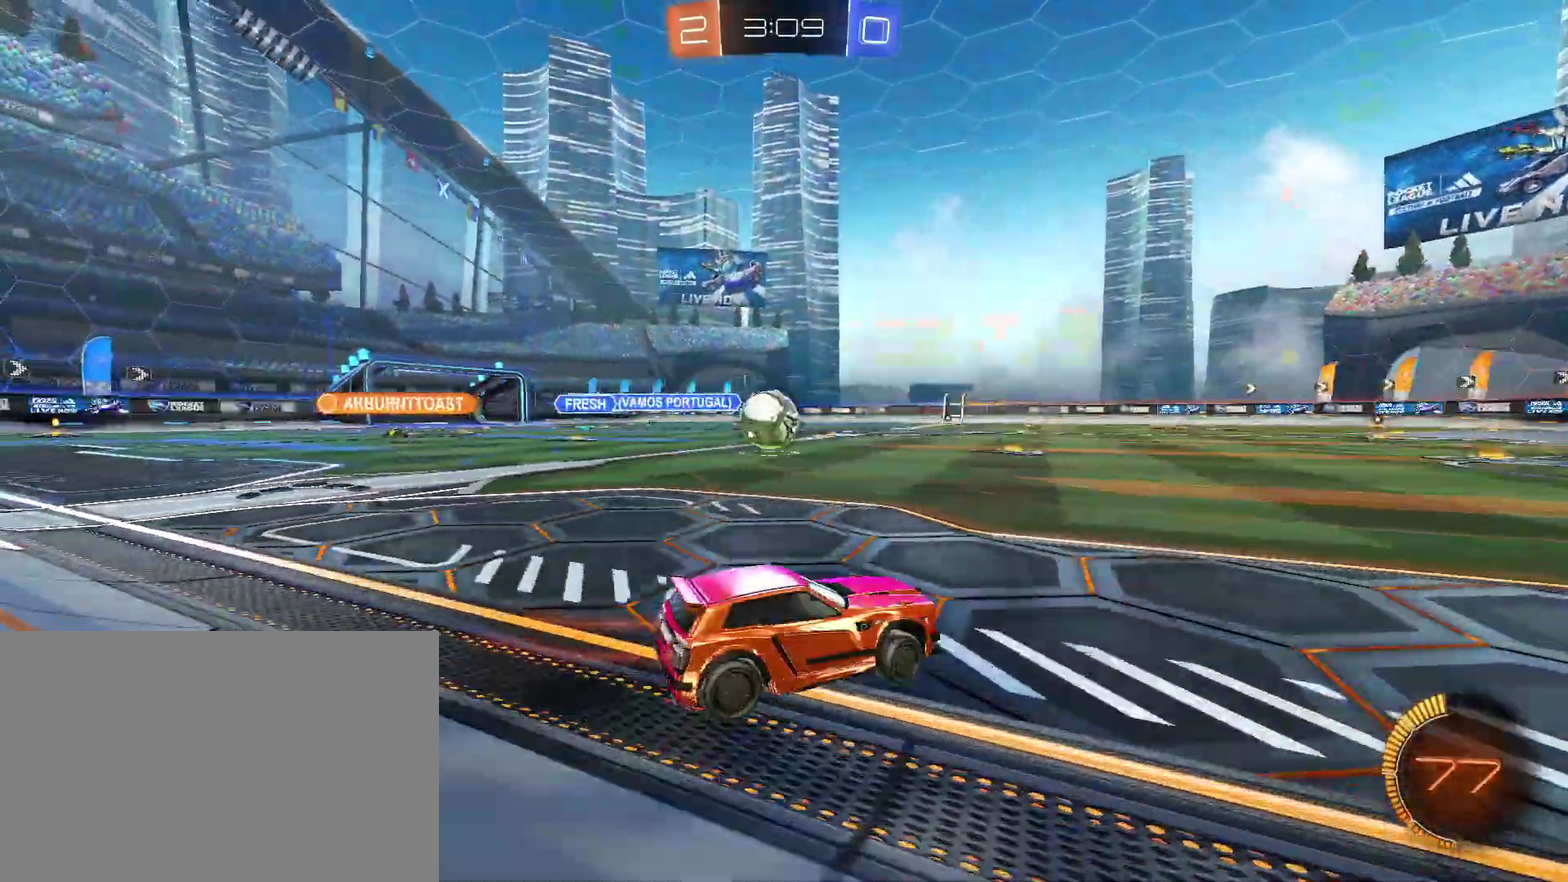
{"buttons": ["R2"], "left_stick": "center", "right_stick": "center", "events": [[67, "left_stick", "center"], [167, "left_stick", "left"], [500, "left_stick", "center"]]}
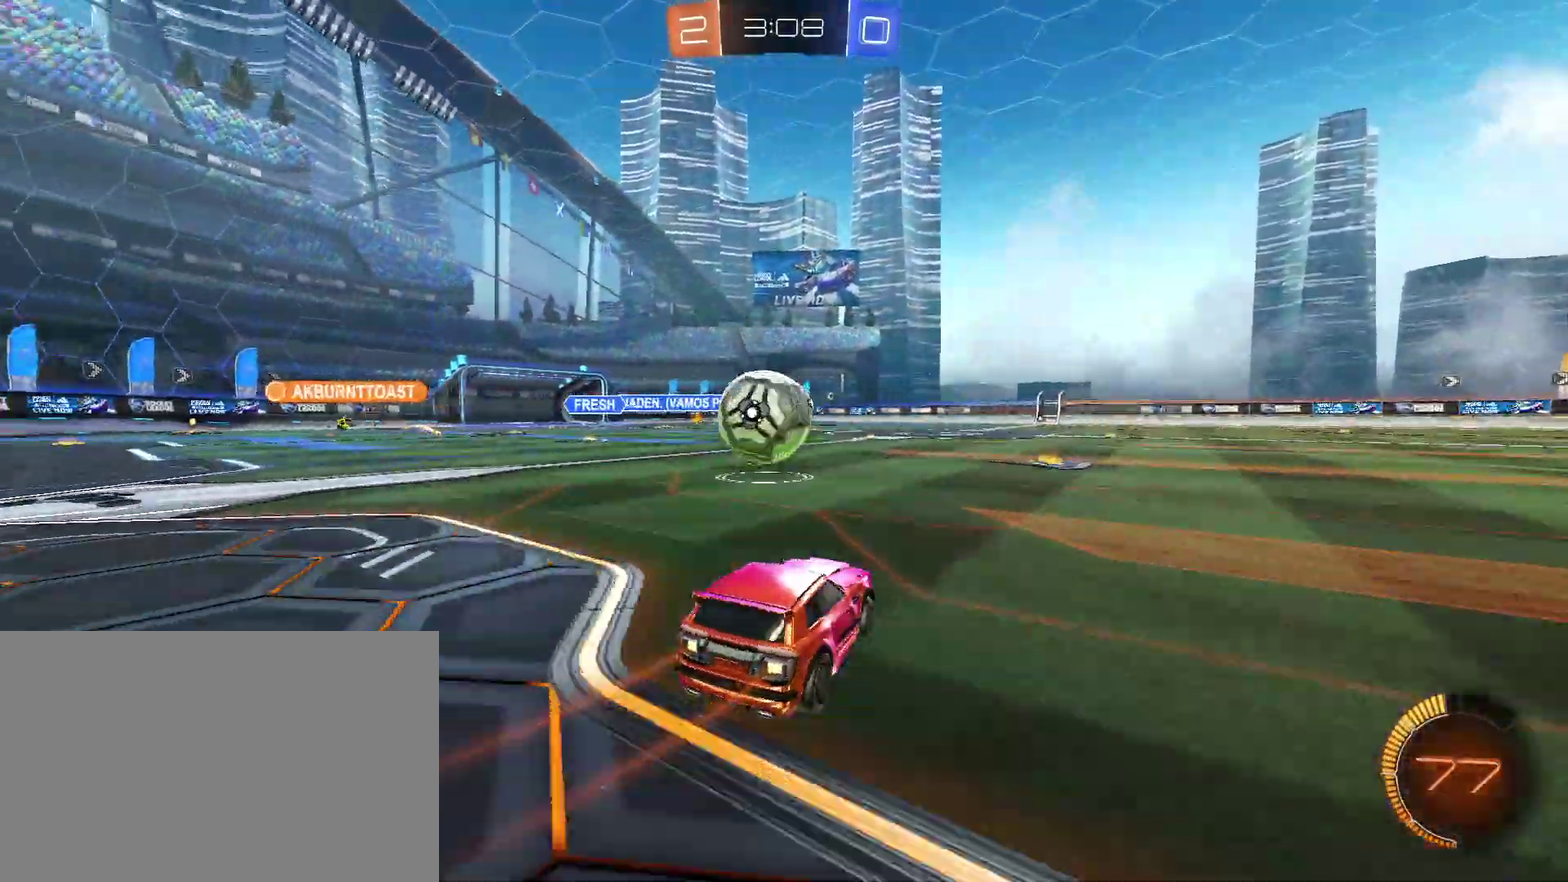
{"buttons": ["CROSS", "CIRCLE"], "left_stick": "down-right", "right_stick": "center"}
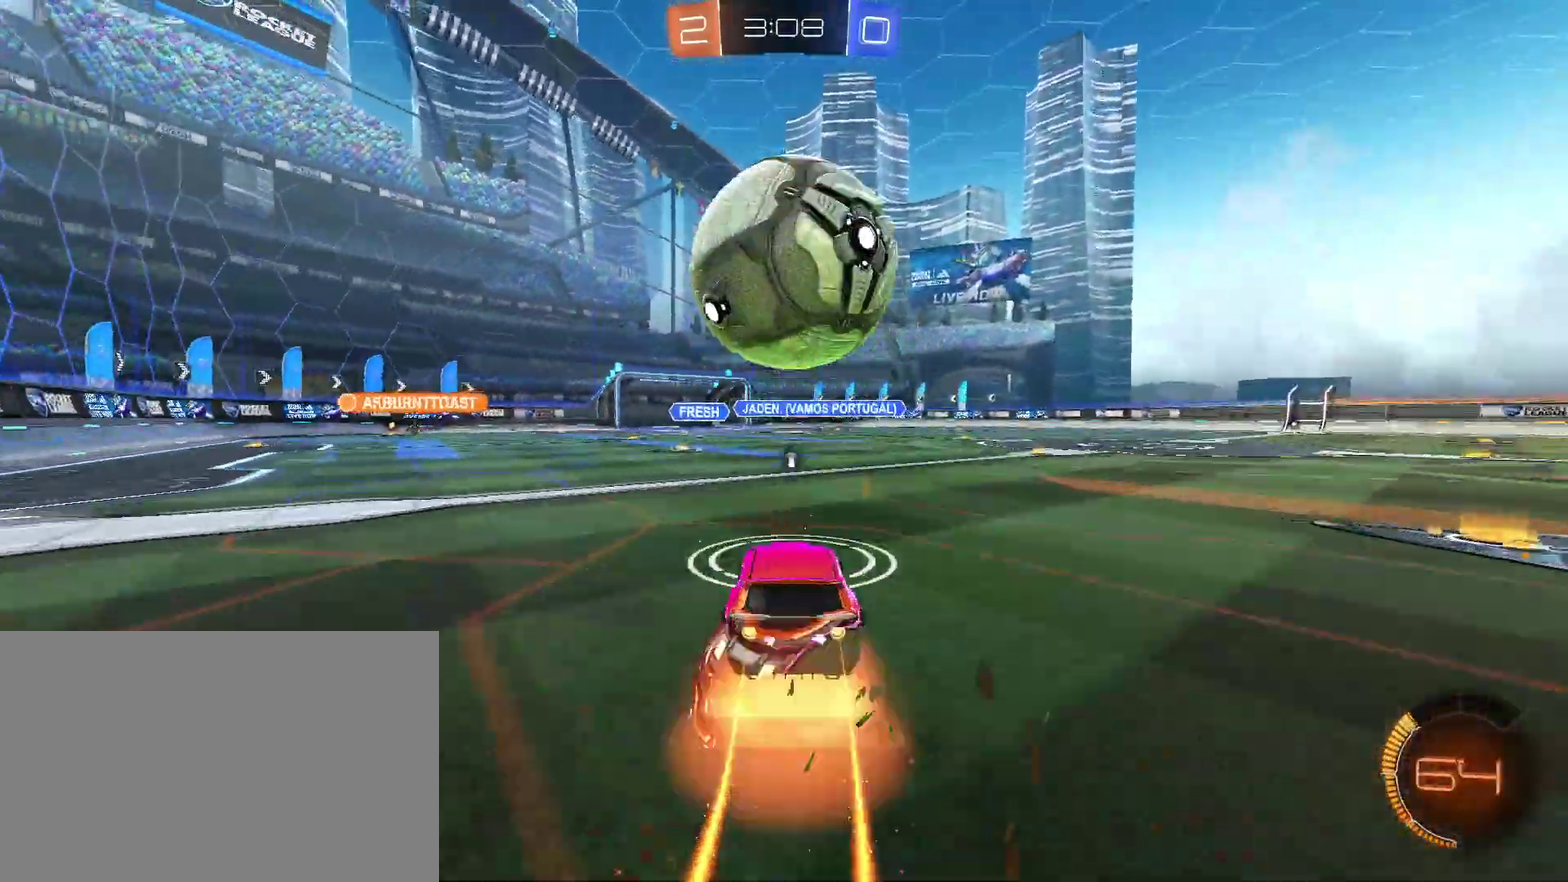
{"buttons": [], "left_stick": "left", "right_stick": "center", "events": [[67, "CROSS", "up"], [67, "left_stick", "center"], [133, "CROSS", "down"], [133, "left_stick", "down-right"], [200, "CROSS", "up"], [200, "left_stick", "down"], [367, "left_stick", "down-left"], [433, "CIRCLE", "up"], [433, "left_stick", "left"]]}
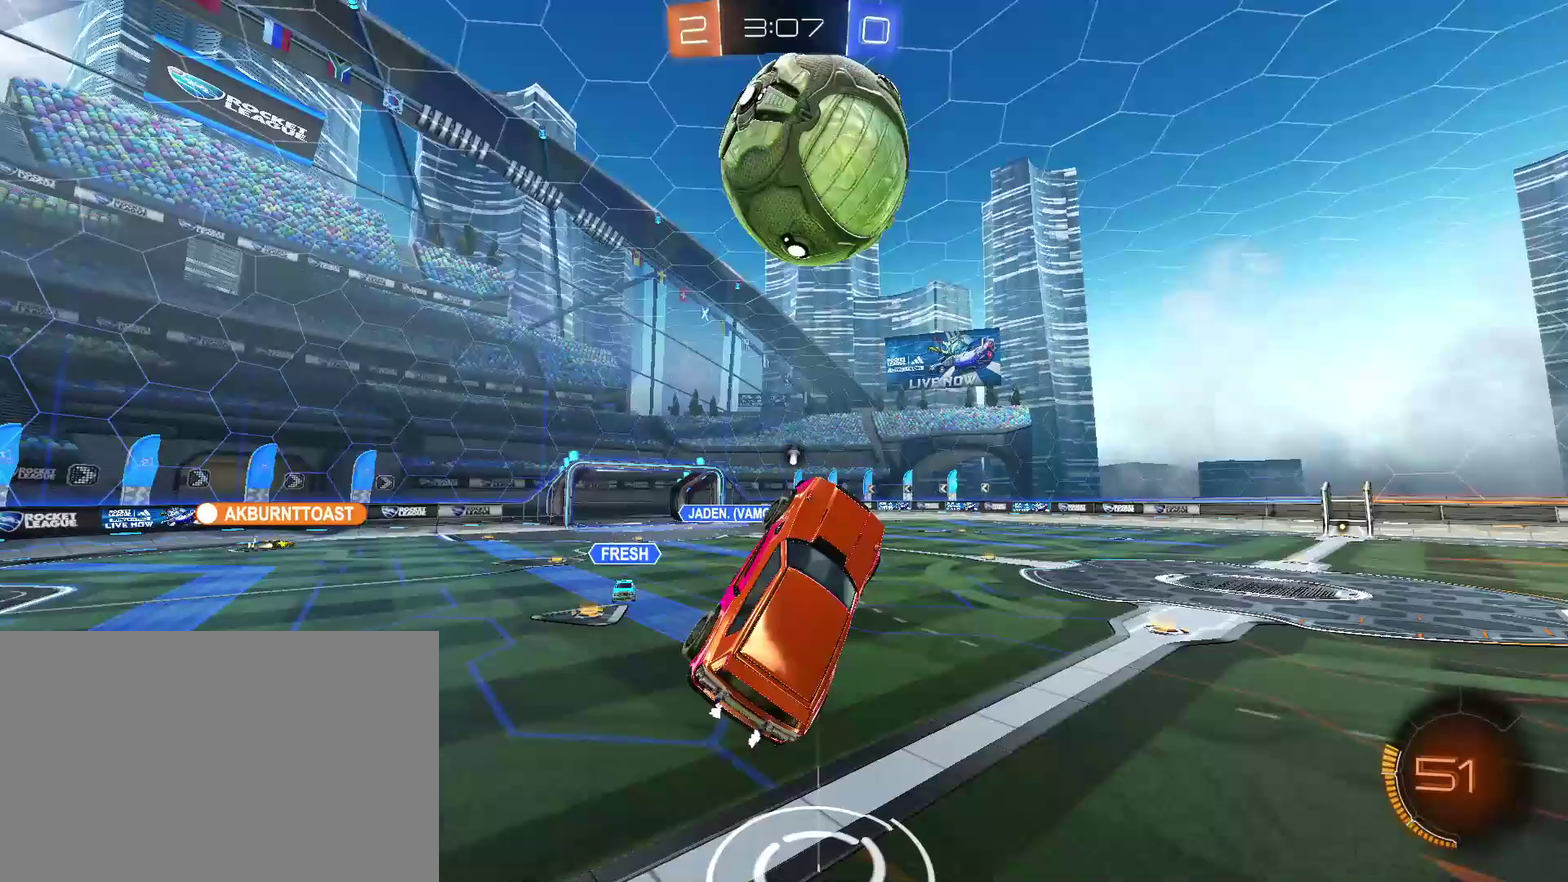
{"buttons": ["CIRCLE"], "left_stick": "down", "right_stick": "center", "events": [[233, "left_stick", "down-left"], [300, "left_stick", "down"], [467, "CIRCLE", "down"]]}
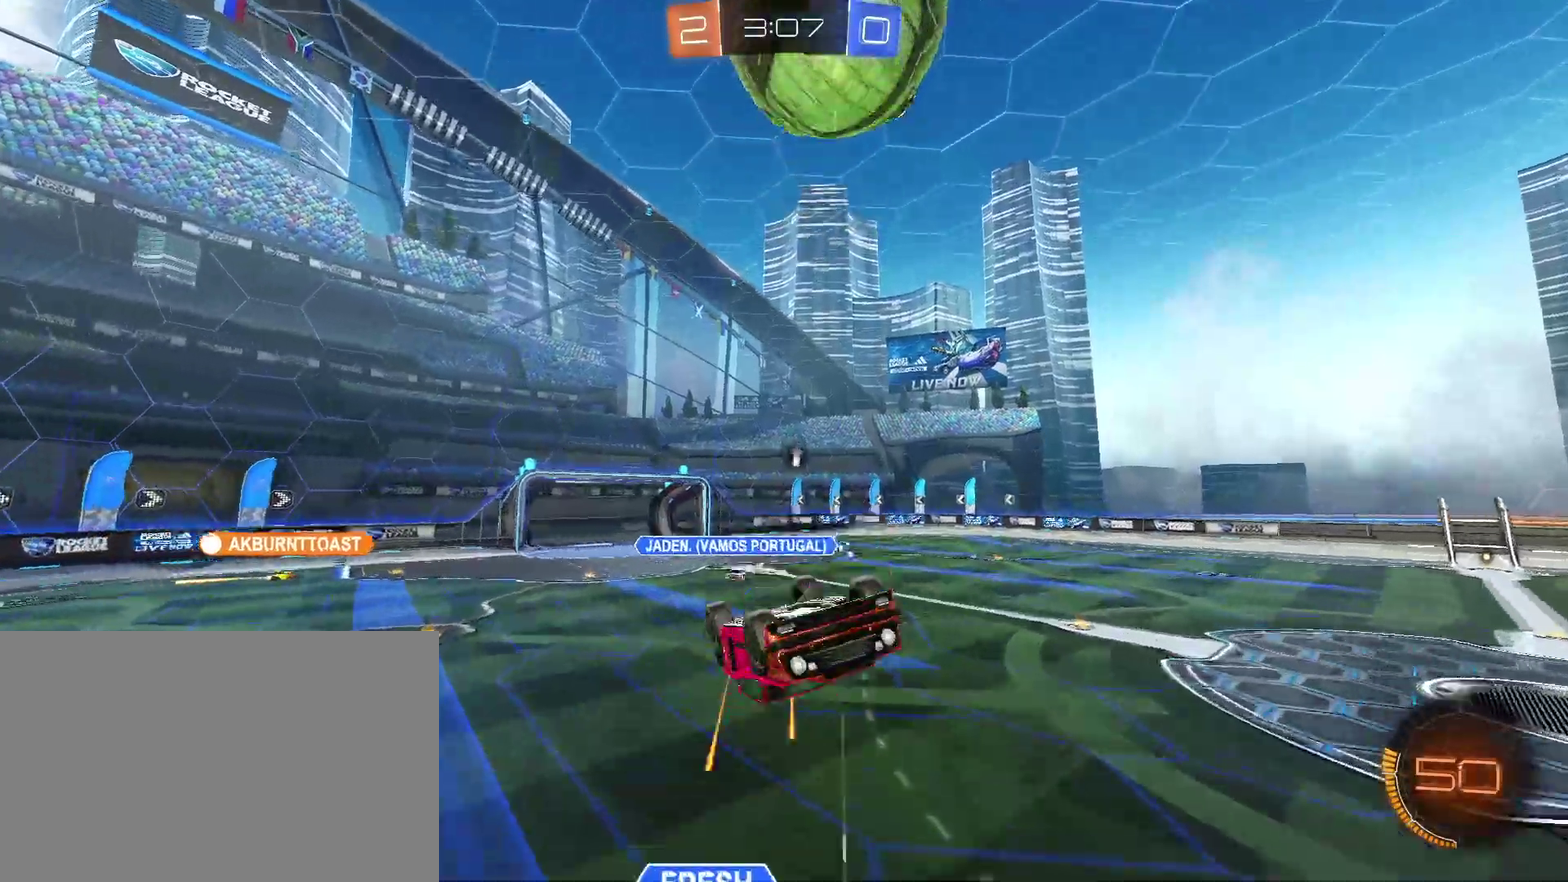
{"buttons": [], "left_stick": "down-right", "right_stick": "center", "events": [[67, "left_stick", "center"], [300, "left_stick", "down-right"], [433, "CIRCLE", "up"], [433, "left_stick", "center"], [500, "left_stick", "down-right"]]}
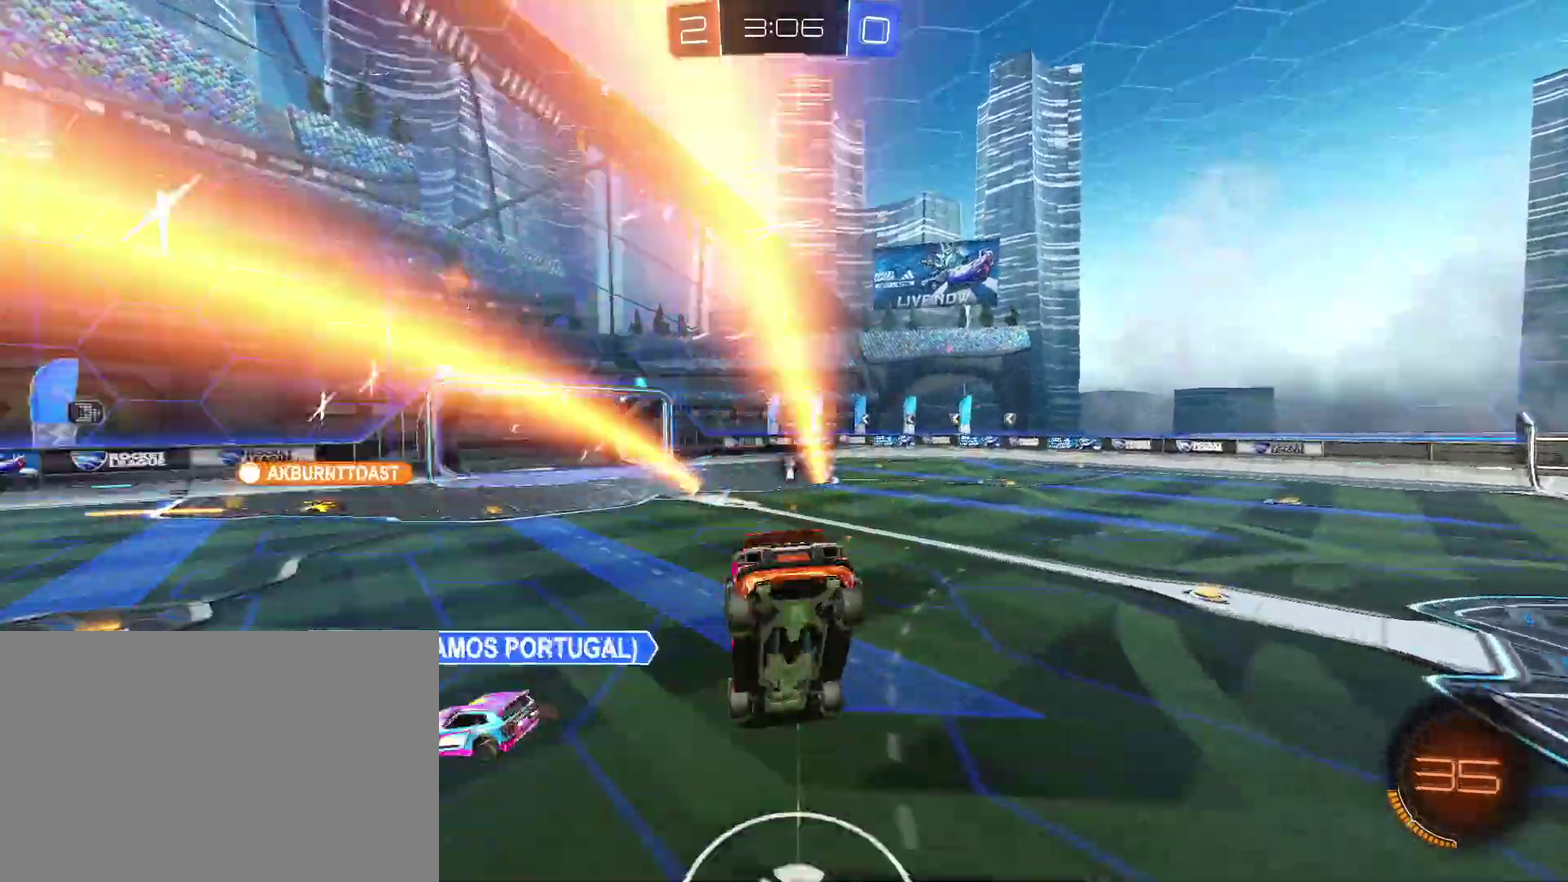
{"buttons": ["R2"], "left_stick": "center", "right_stick": "center", "events": [[67, "left_stick", "right"], [133, "left_stick", "center"], [200, "L2", "down"], [267, "left_stick", "up-right"], [333, "L2", "up"], [400, "R2", "down"], [400, "left_stick", "center"]]}
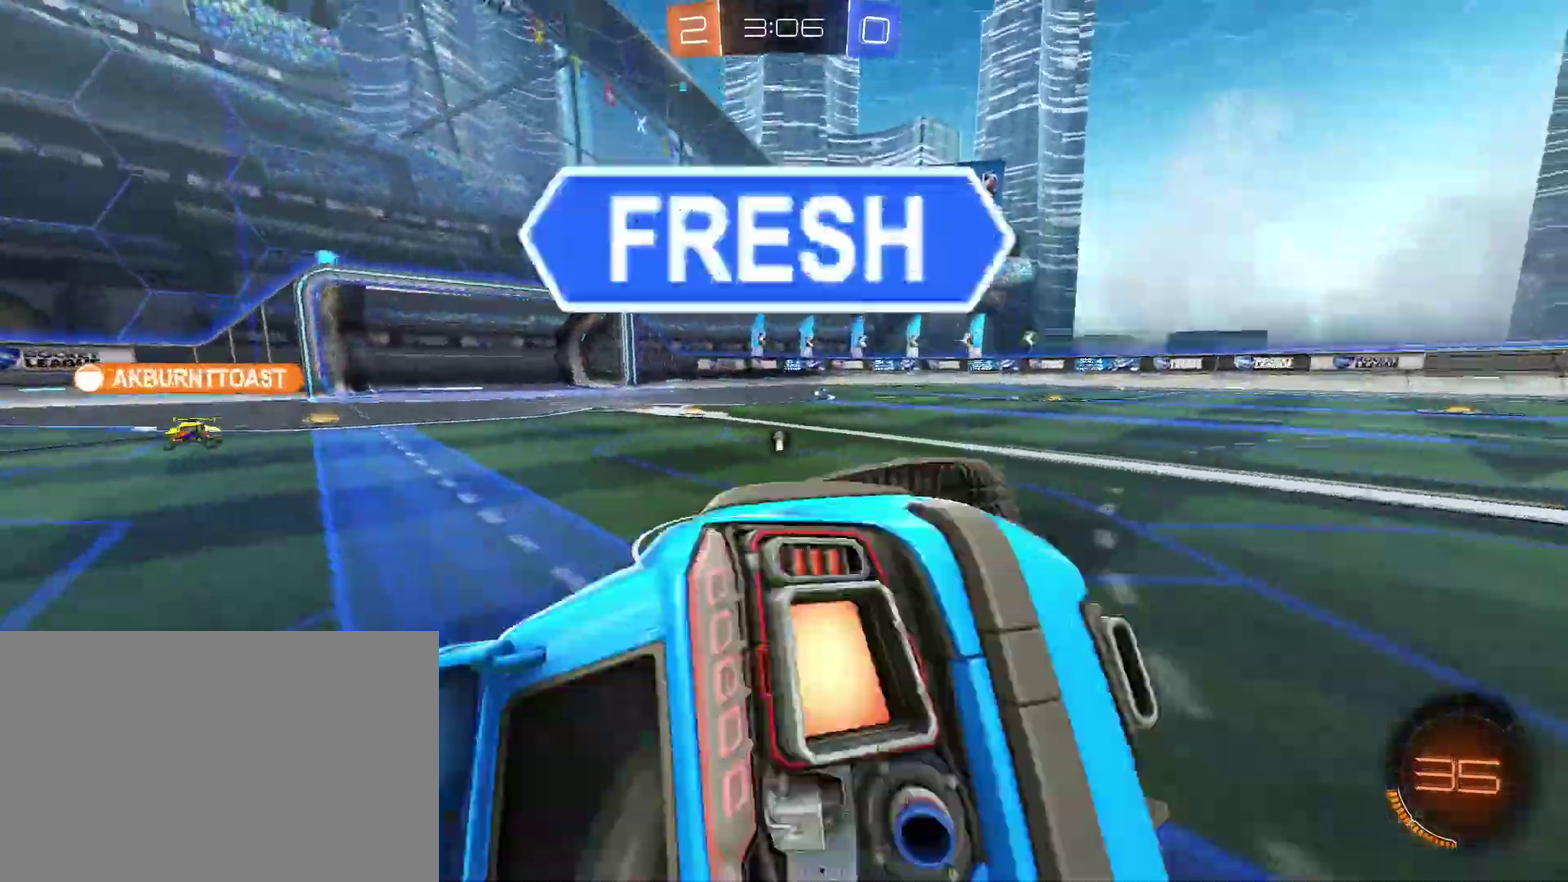
{"buttons": ["CROSS", "CIRCLE"], "left_stick": "down-left", "right_stick": "center", "events": [[300, "R2", "up"], [333, "CROSS", "down"], [333, "left_stick", "down"], [400, "CIRCLE", "down"], [467, "left_stick", "down-left"]]}